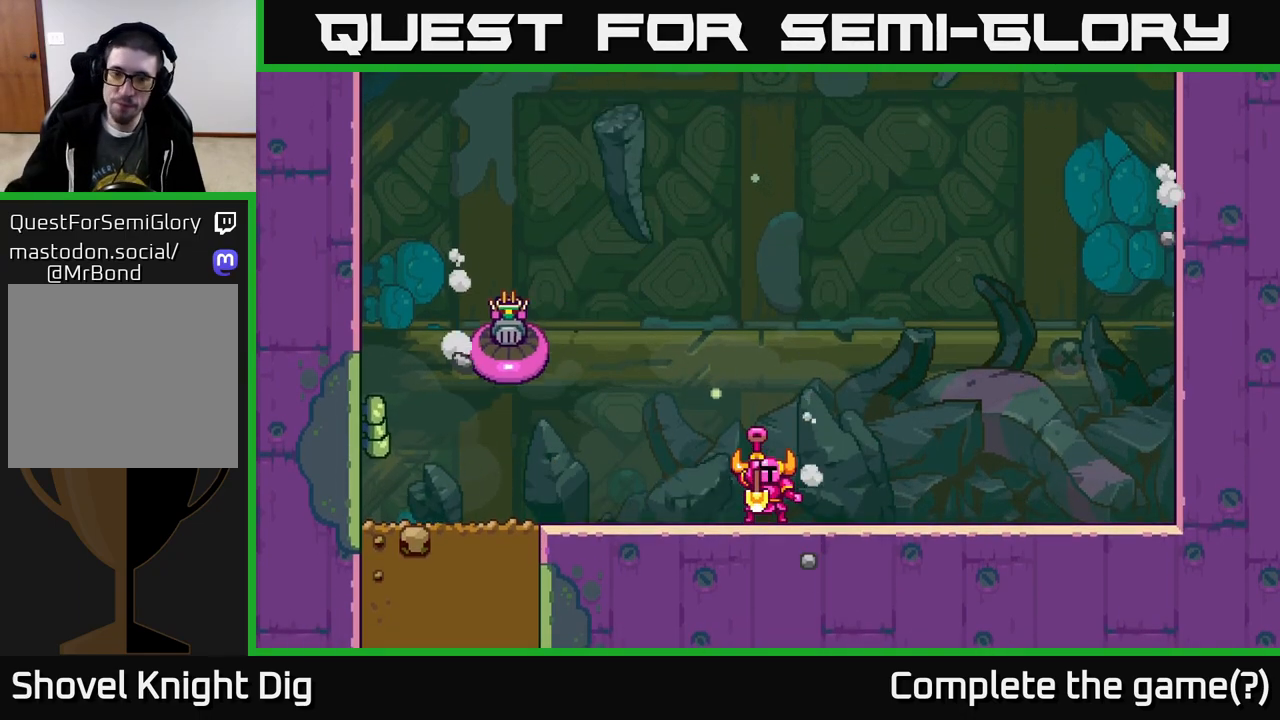
Gameplay with a controller (Xbox layout); each line is a JSON object with the inputs held at the frame after it. "events" lists button and stick changes between this image and that frame as [ms after this image, input, new state], when the widget could be followed in between. Not read: left_stick.
{"buttons": [], "right_stick": "center", "events": [[333, "START", "down"], [467, "START", "up"]]}
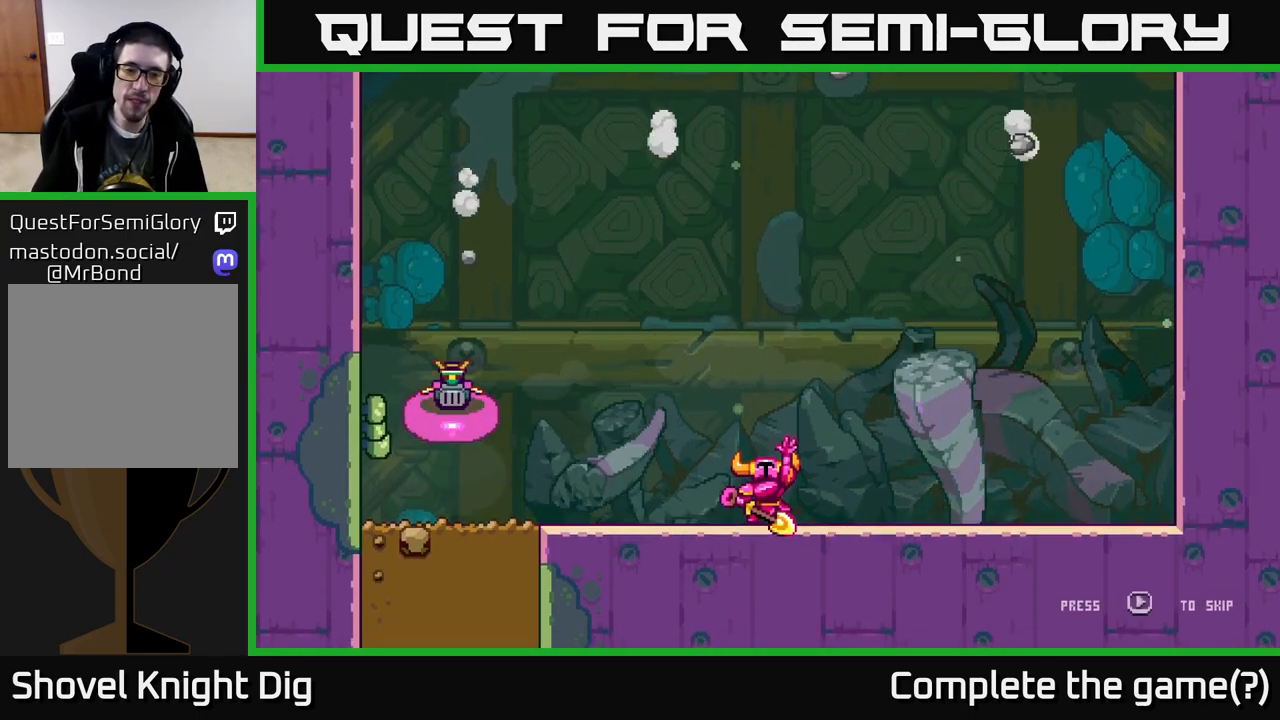
{"buttons": [], "right_stick": "center", "events": [[50, "START", "down"], [67, "START", "up"], [167, "START", "down"], [250, "START", "up"], [300, "START", "down"], [383, "START", "up"]]}
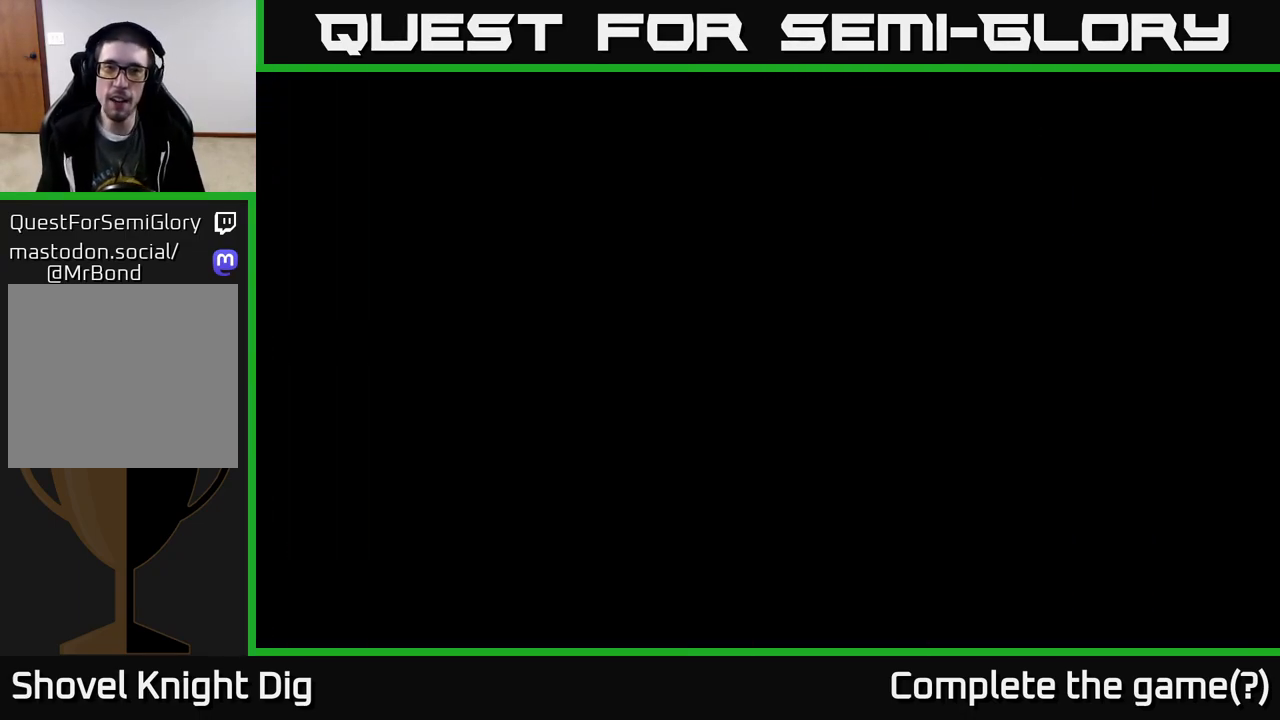
{"buttons": [], "right_stick": "center", "events": [[100, "START", "down"], [150, "START", "up"], [233, "START", "down"], [300, "START", "up"]]}
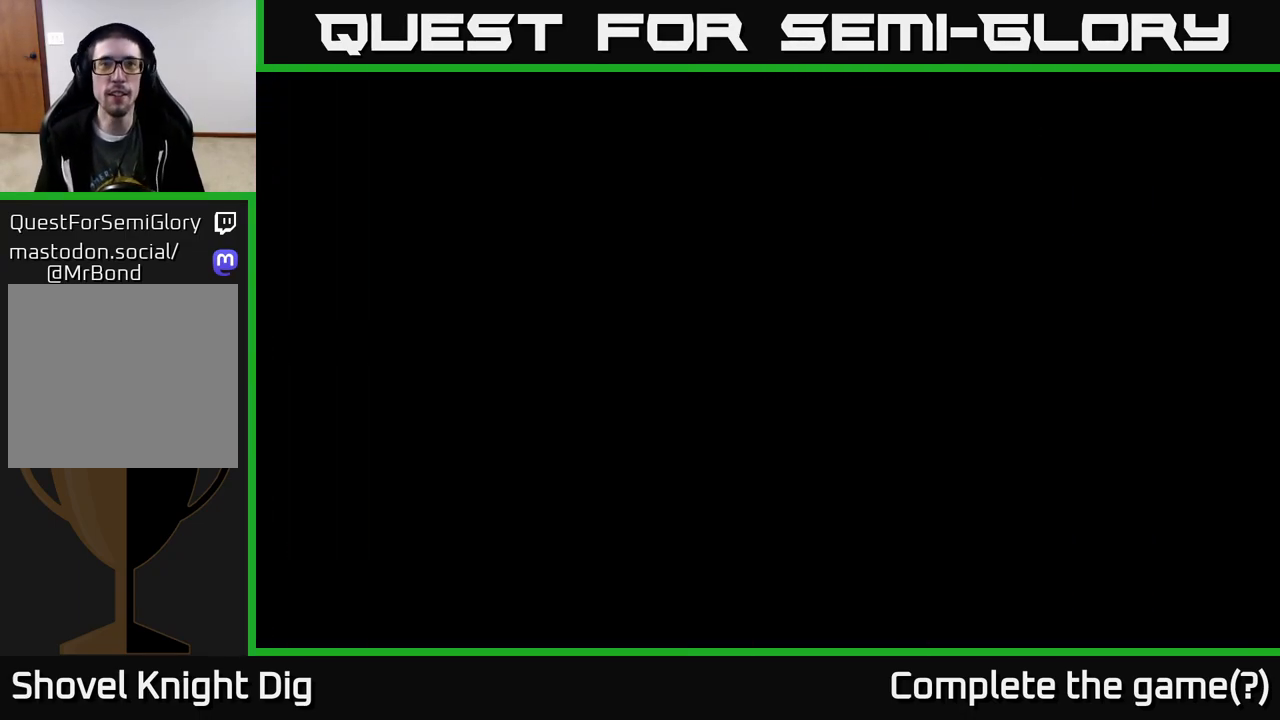
{"buttons": [], "right_stick": "center", "events": []}
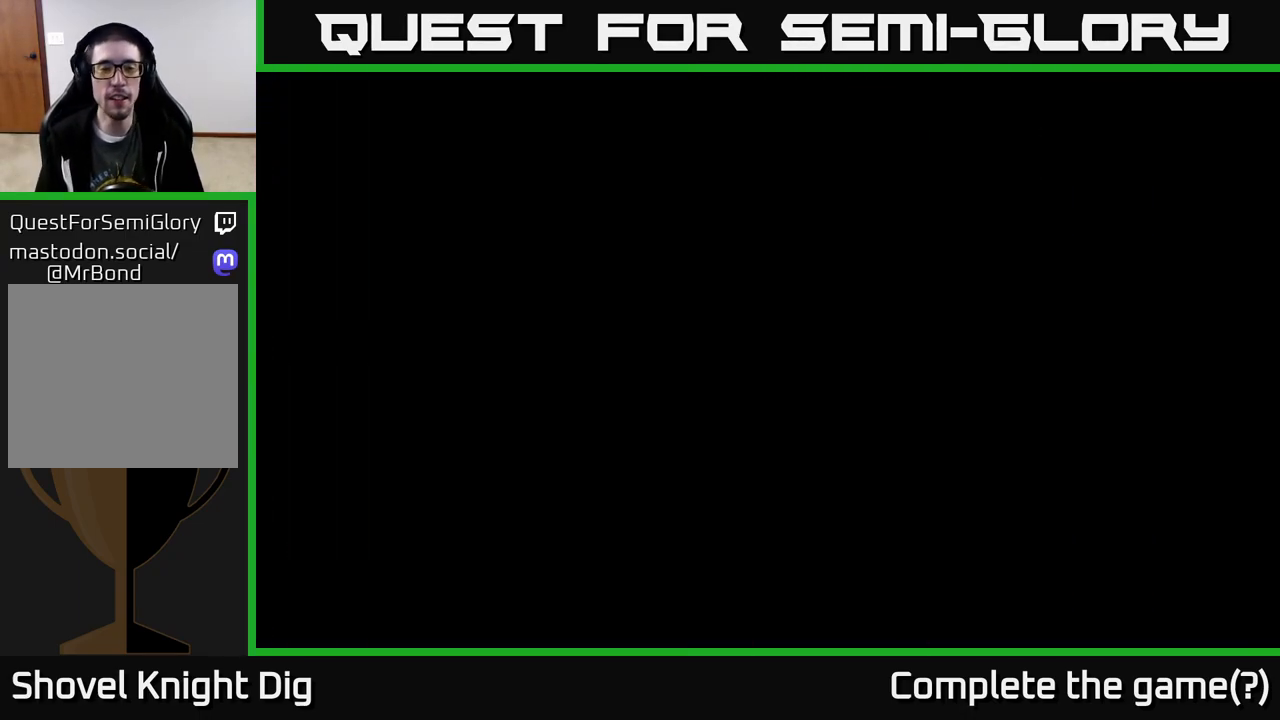
{"buttons": [], "right_stick": "center", "events": []}
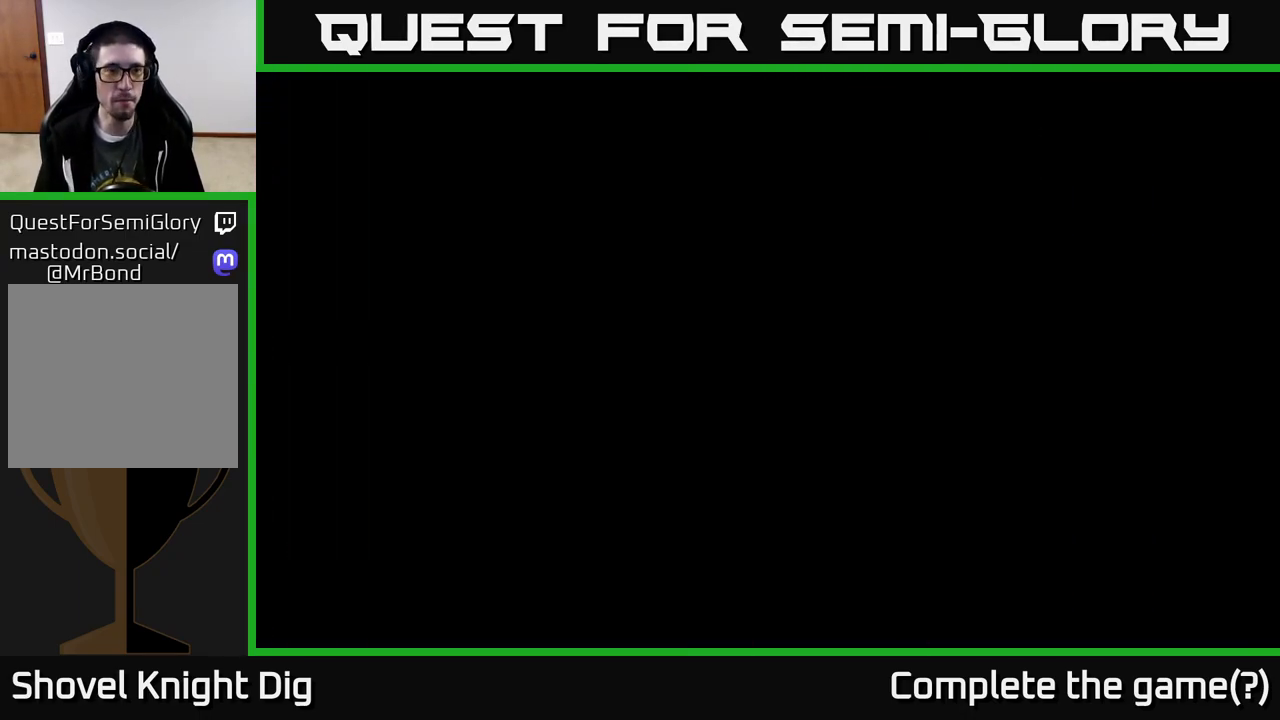
{"buttons": [], "right_stick": "center", "events": []}
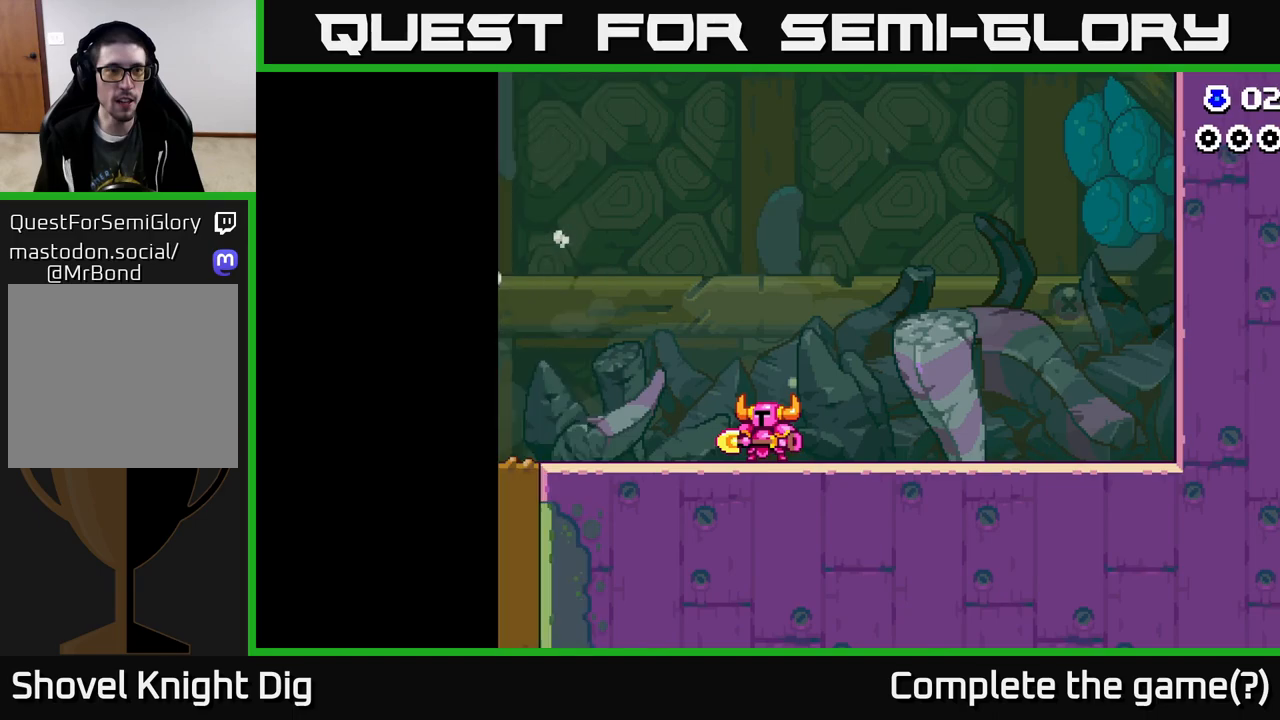
{"buttons": ["DPAD_LEFT"], "right_stick": "center", "events": [[417, "DPAD_LEFT", "down"]]}
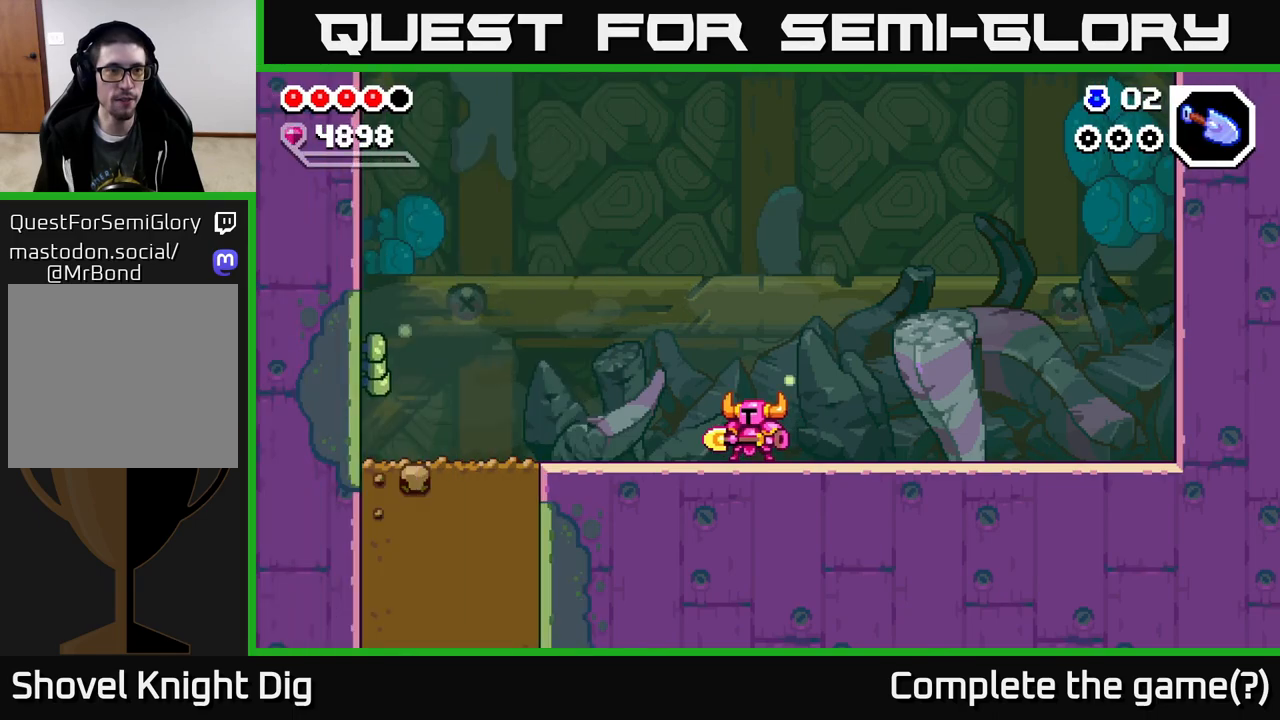
{"buttons": ["DPAD_LEFT"], "right_stick": "center", "events": []}
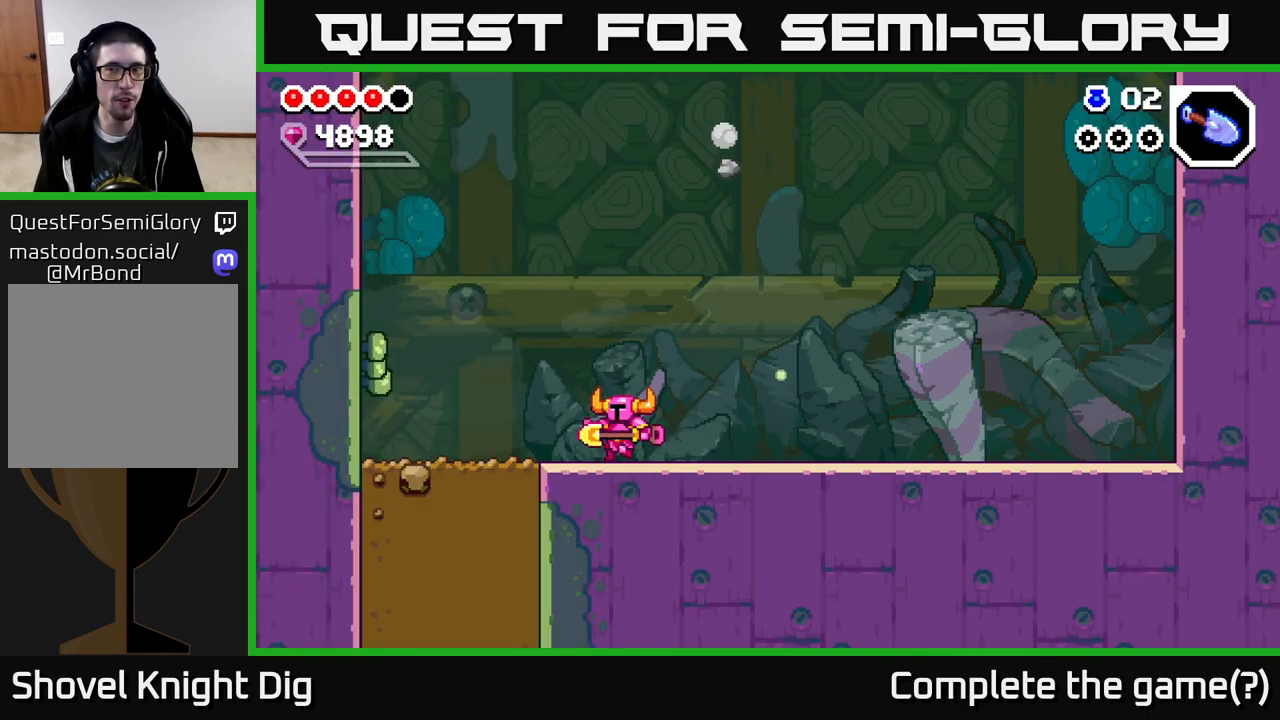
{"buttons": ["DPAD_LEFT"], "right_stick": "center", "events": []}
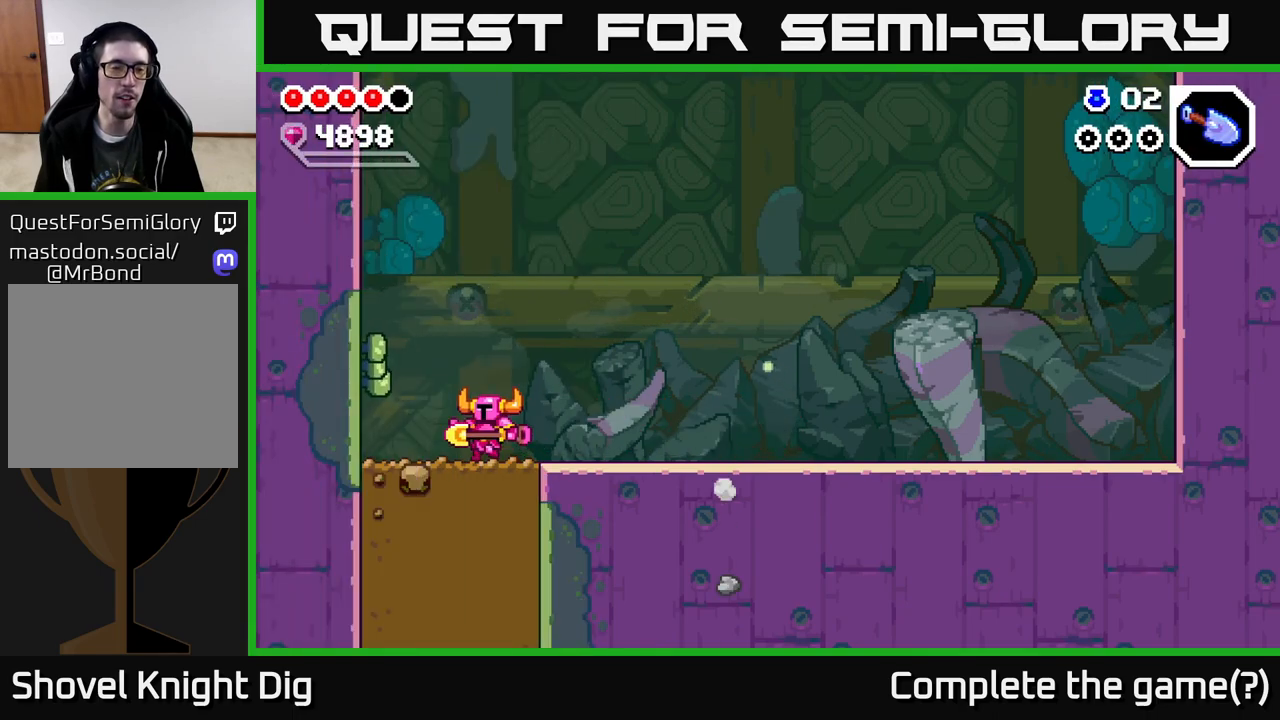
{"buttons": ["DPAD_DOWN"], "right_stick": "center", "events": [[67, "DPAD_DOWN", "down"], [100, "DPAD_LEFT", "up"], [100, "X", "down"], [183, "X", "up"], [250, "X", "down"], [333, "X", "up"], [417, "X", "down"], [500, "X", "up"]]}
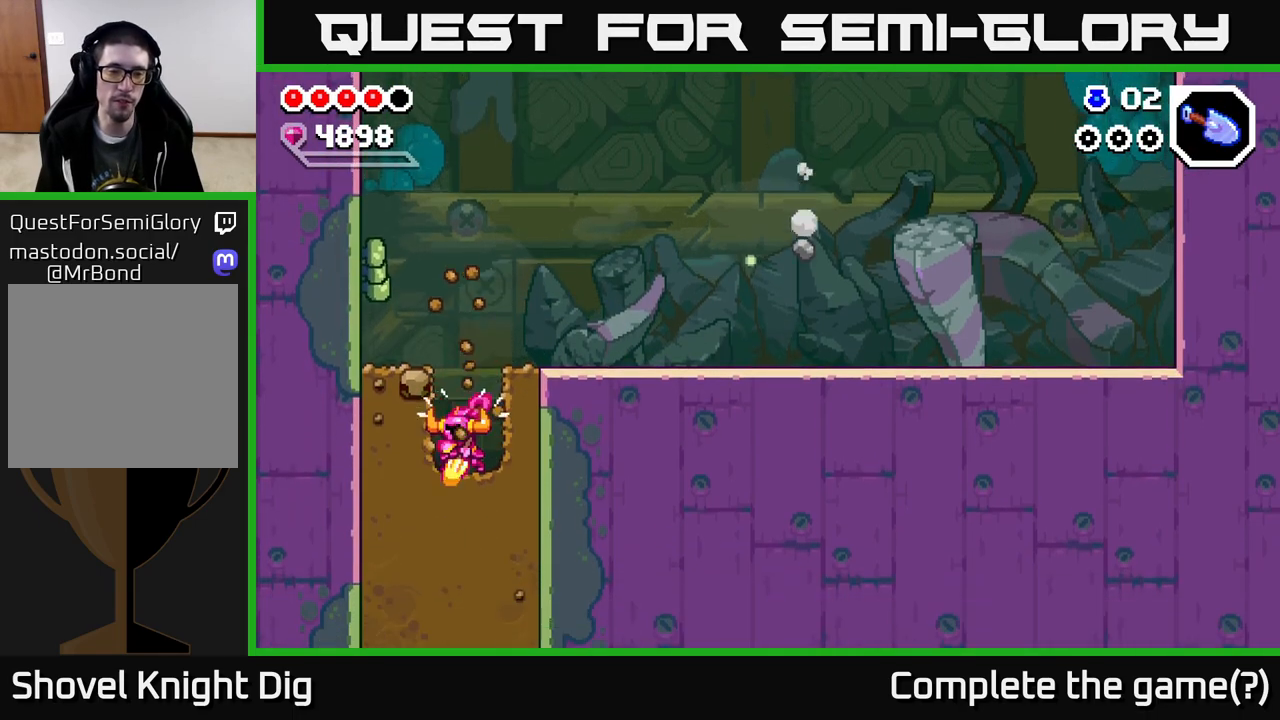
{"buttons": ["DPAD_DOWN"], "right_stick": "center", "events": [[67, "X", "down"], [167, "X", "up"], [233, "X", "down"], [317, "X", "up"], [383, "X", "down"], [500, "X", "up"]]}
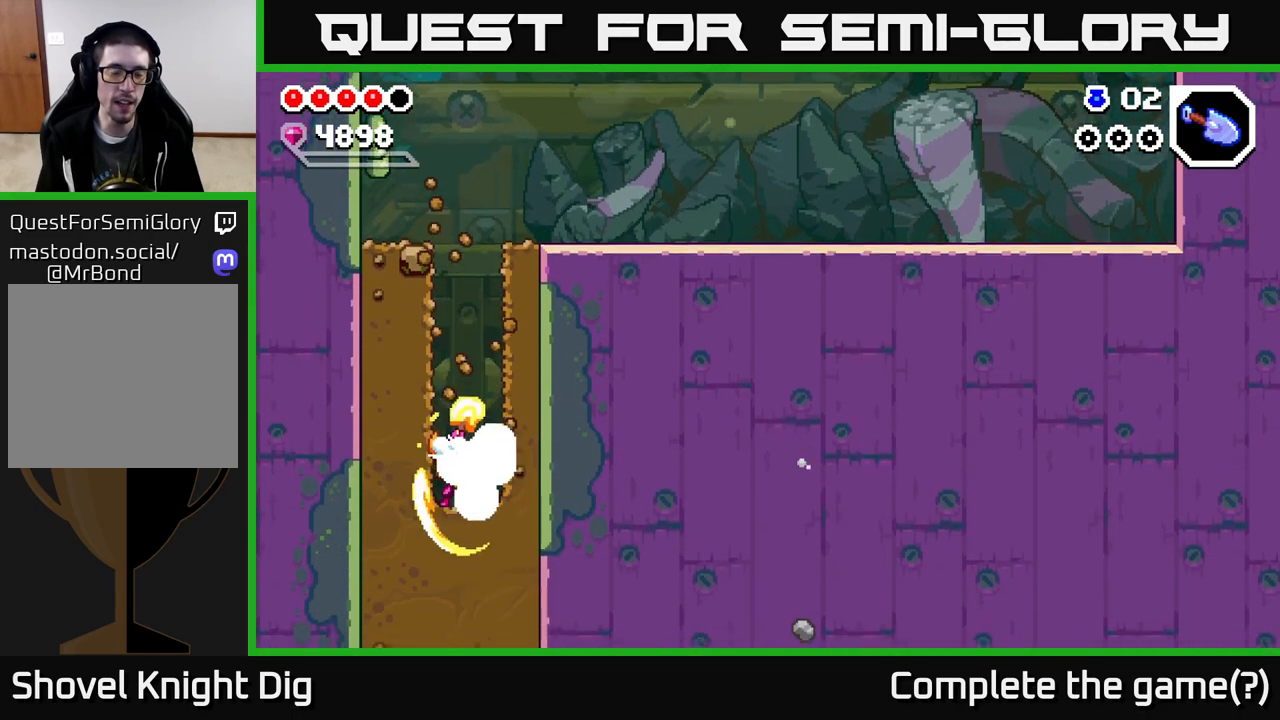
{"buttons": ["X", "DPAD_DOWN"], "right_stick": "center", "events": [[67, "X", "down"], [183, "X", "up"], [250, "X", "down"], [350, "X", "up"], [400, "X", "down"]]}
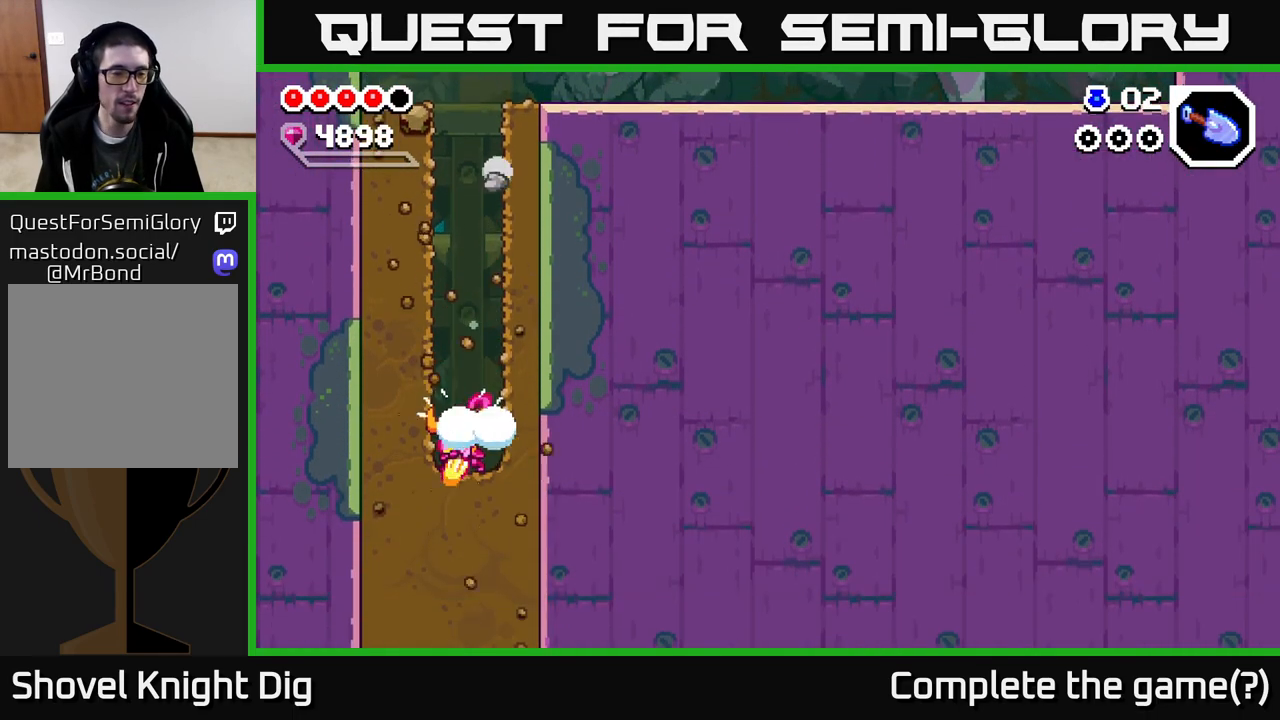
{"buttons": ["X", "DPAD_DOWN"], "right_stick": "center", "events": [[17, "X", "up"], [83, "X", "down"], [183, "X", "up"], [250, "X", "down"], [350, "X", "up"], [417, "X", "down"]]}
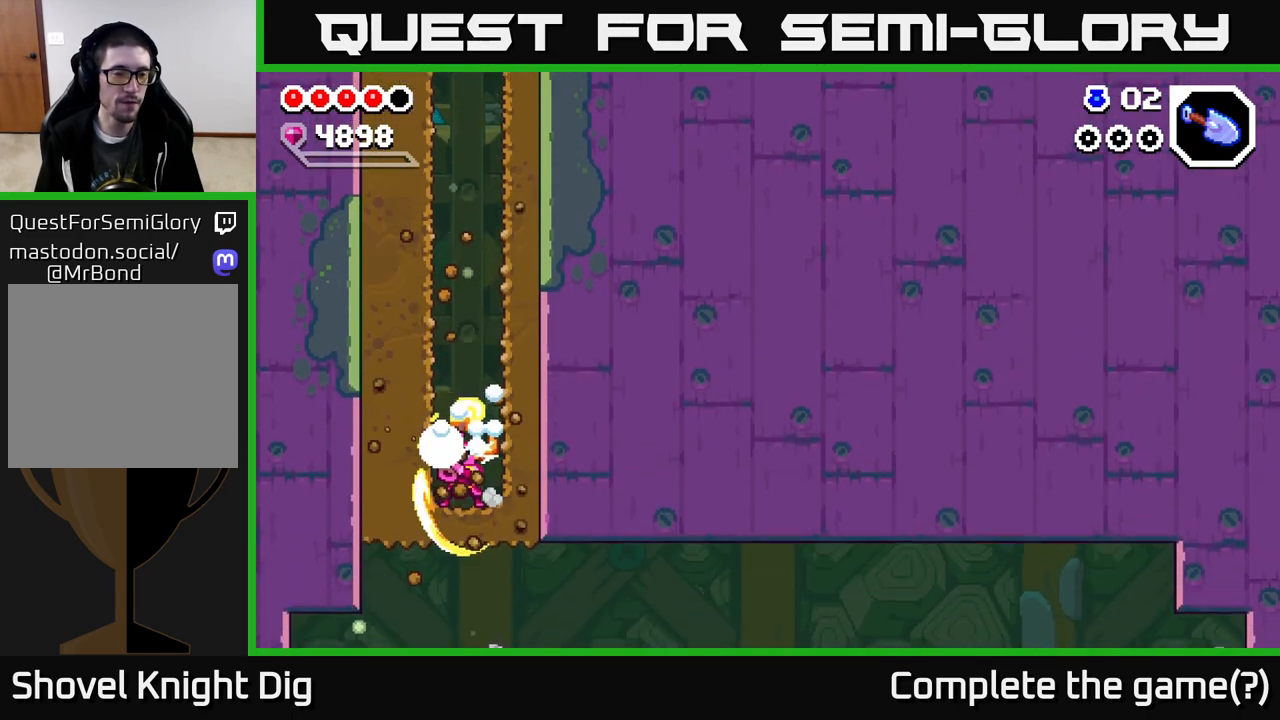
{"buttons": ["DPAD_RIGHT"], "right_stick": "center", "events": [[50, "X", "up"], [300, "DPAD_DOWN", "up"], [300, "DPAD_RIGHT", "down"]]}
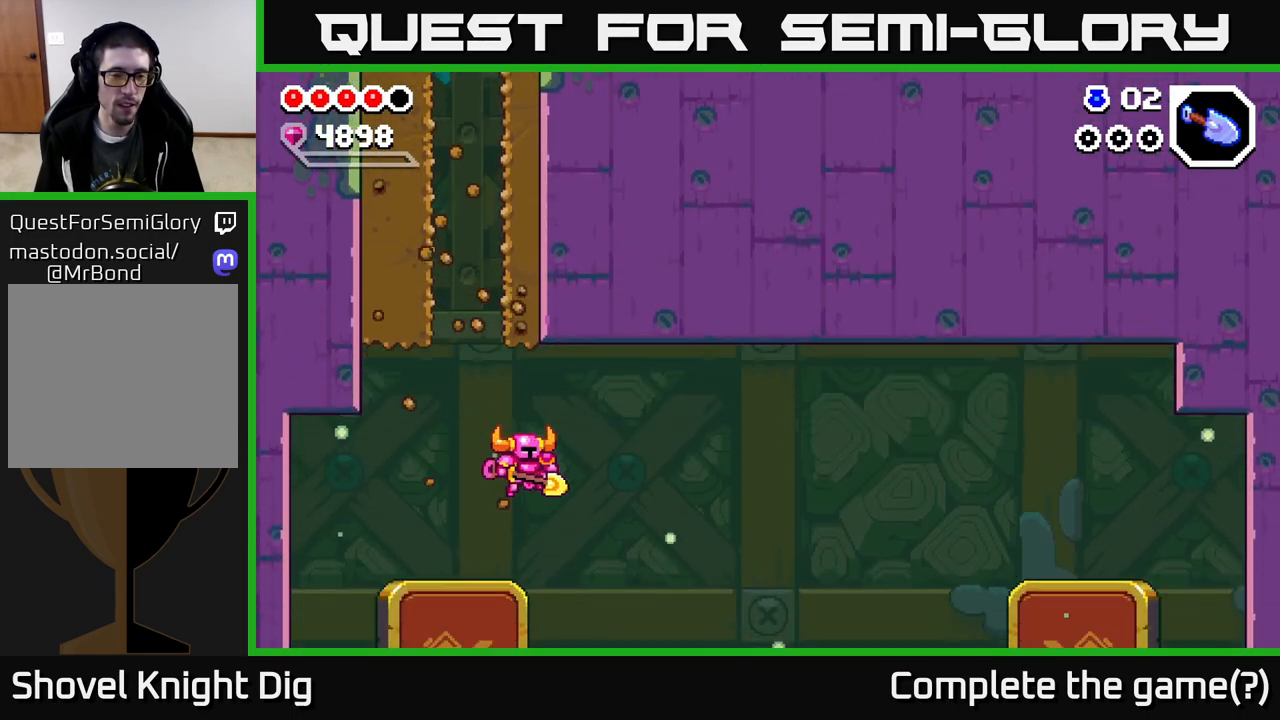
{"buttons": ["DPAD_RIGHT"], "right_stick": "center", "events": []}
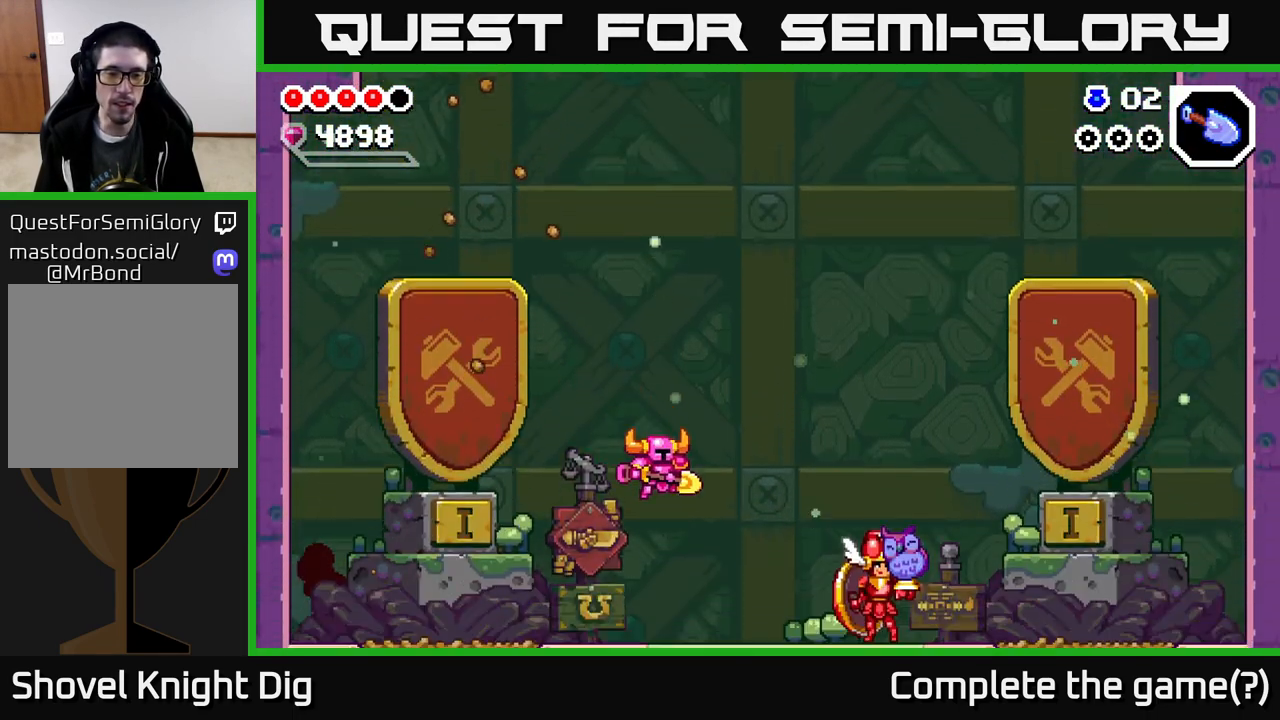
{"buttons": [], "right_stick": "center", "events": [[150, "DPAD_RIGHT", "up"]]}
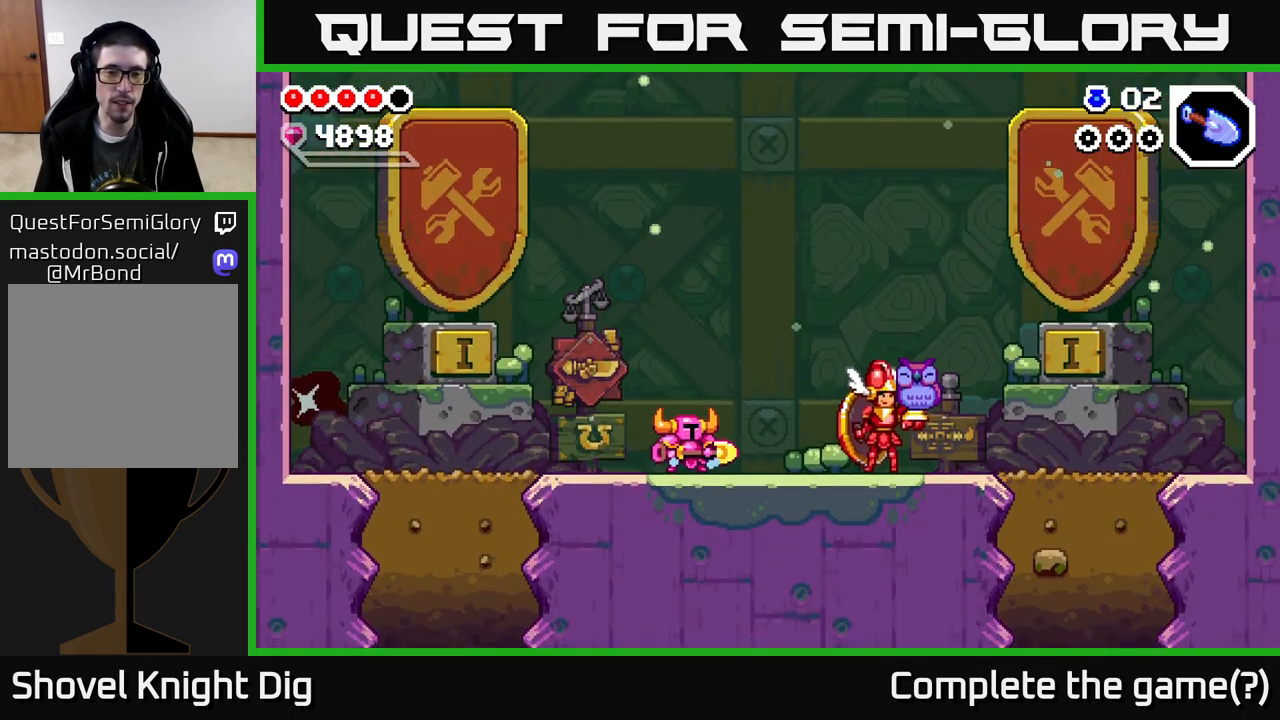
{"buttons": [], "right_stick": "center", "events": []}
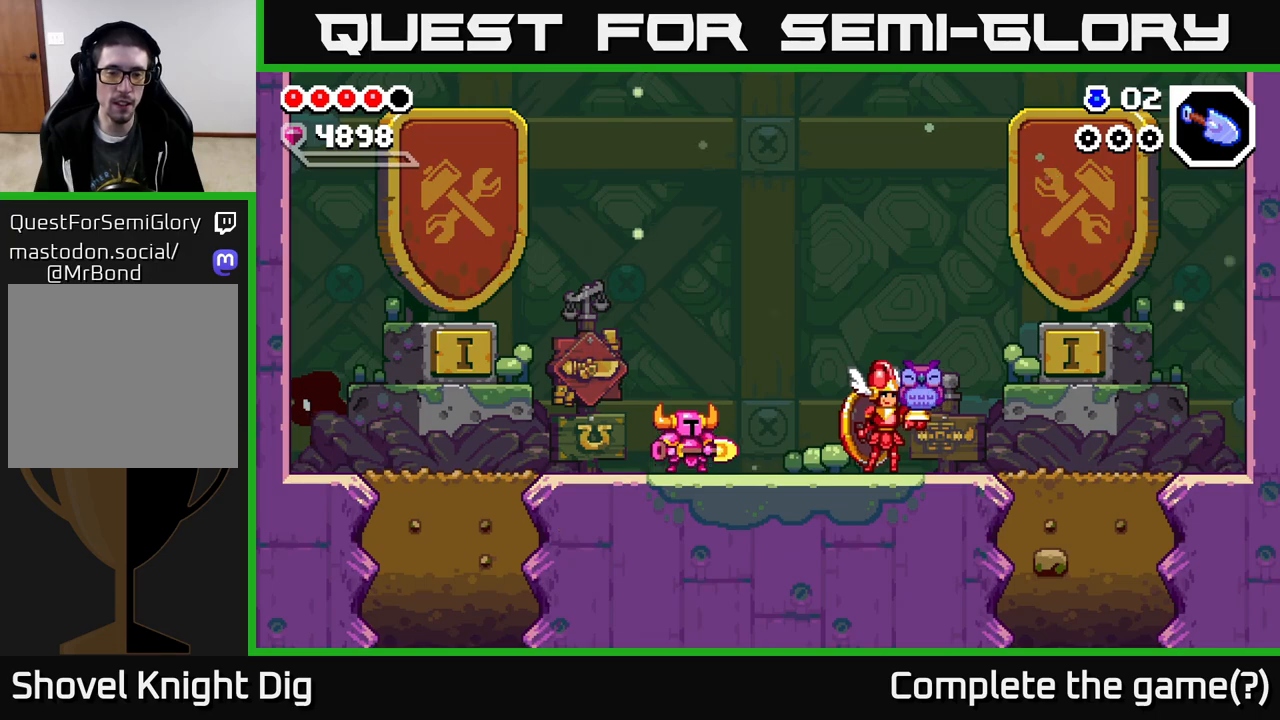
{"buttons": ["DPAD_RIGHT"], "right_stick": "center", "events": [[367, "DPAD_RIGHT", "down"]]}
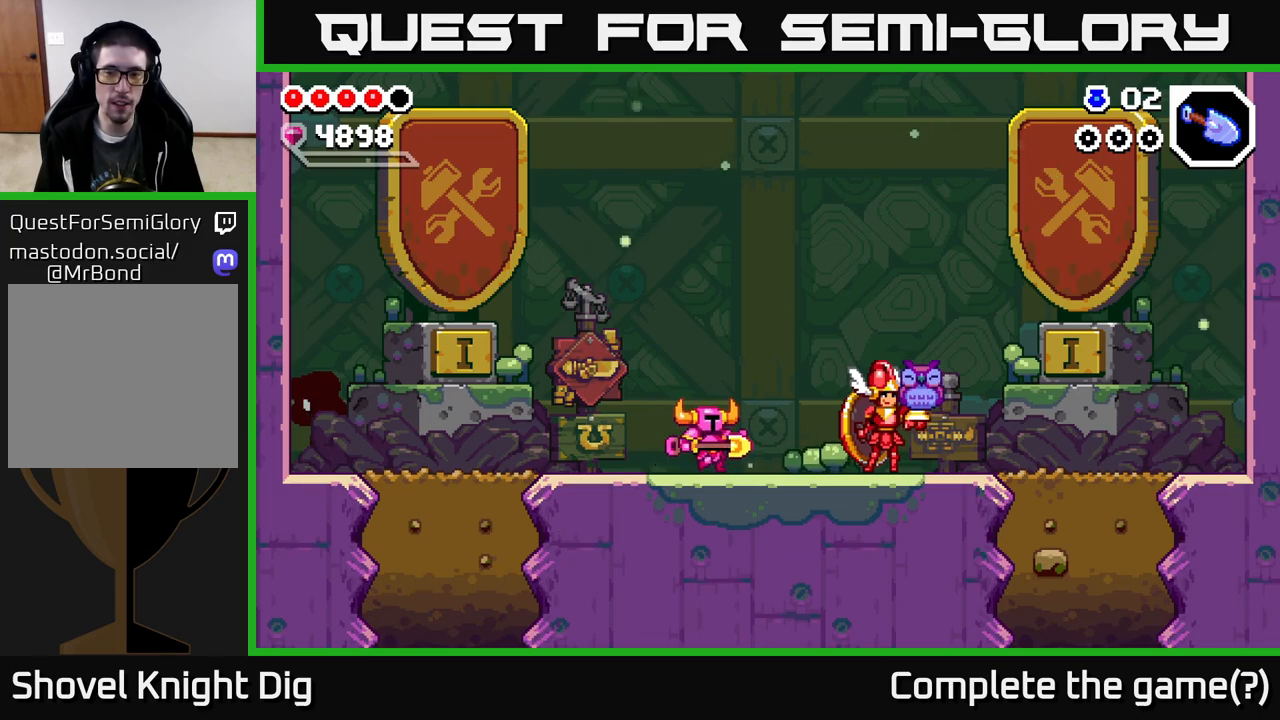
{"buttons": ["DPAD_LEFT"], "right_stick": "center", "events": [[367, "DPAD_RIGHT", "up"], [450, "DPAD_LEFT", "down"]]}
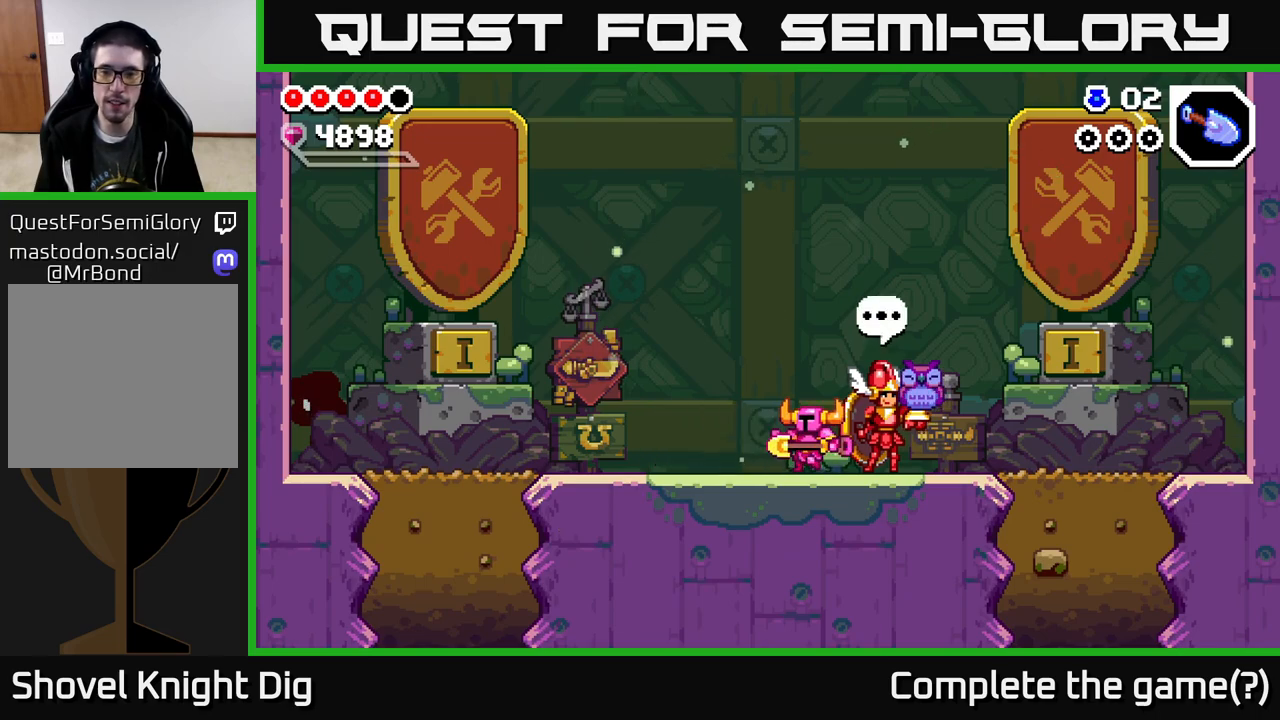
{"buttons": ["DPAD_LEFT"], "right_stick": "center", "events": []}
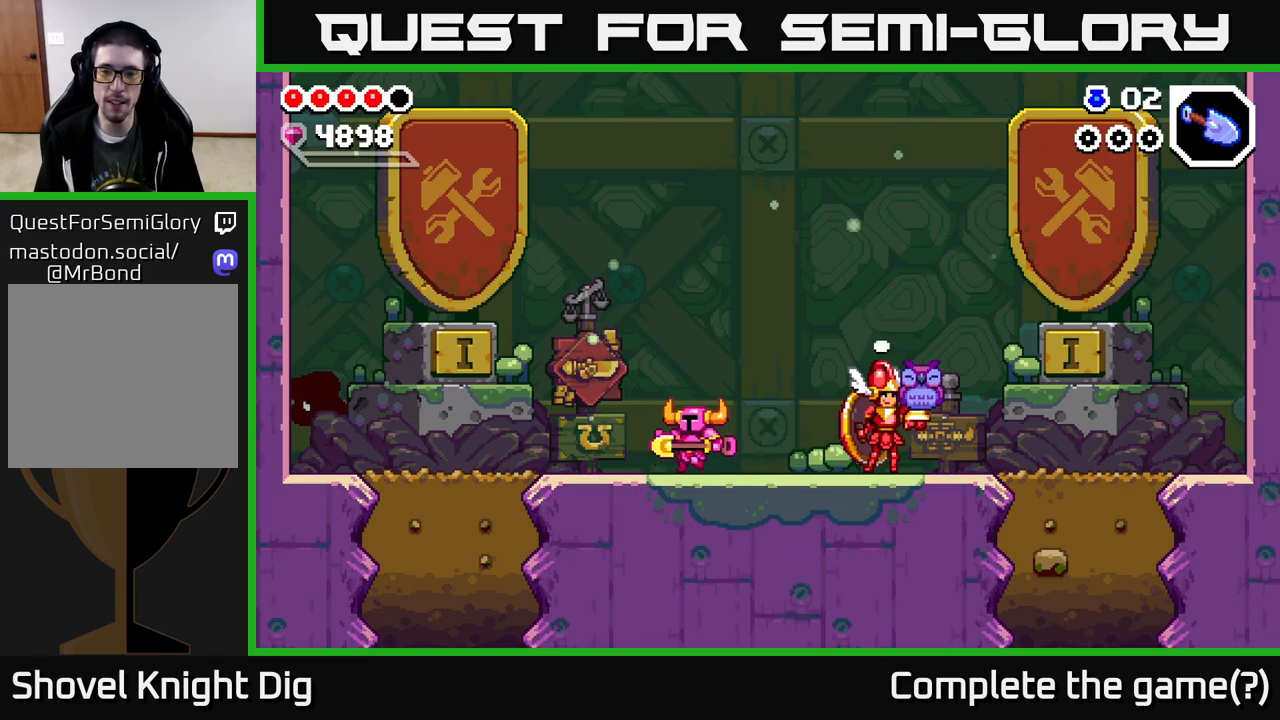
{"buttons": [], "right_stick": "center", "events": [[17, "DPAD_LEFT", "up"], [100, "DPAD_RIGHT", "down"], [367, "DPAD_RIGHT", "up"]]}
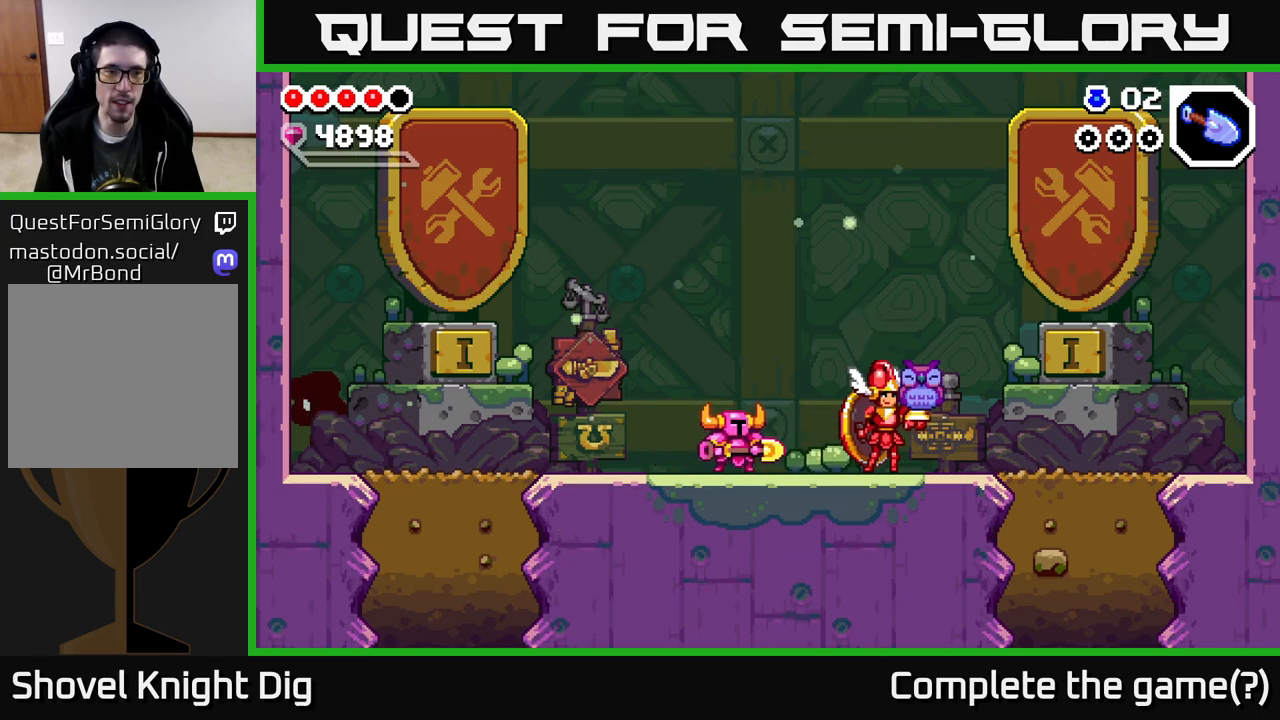
{"buttons": ["DPAD_LEFT"], "right_stick": "center", "events": [[183, "DPAD_LEFT", "down"]]}
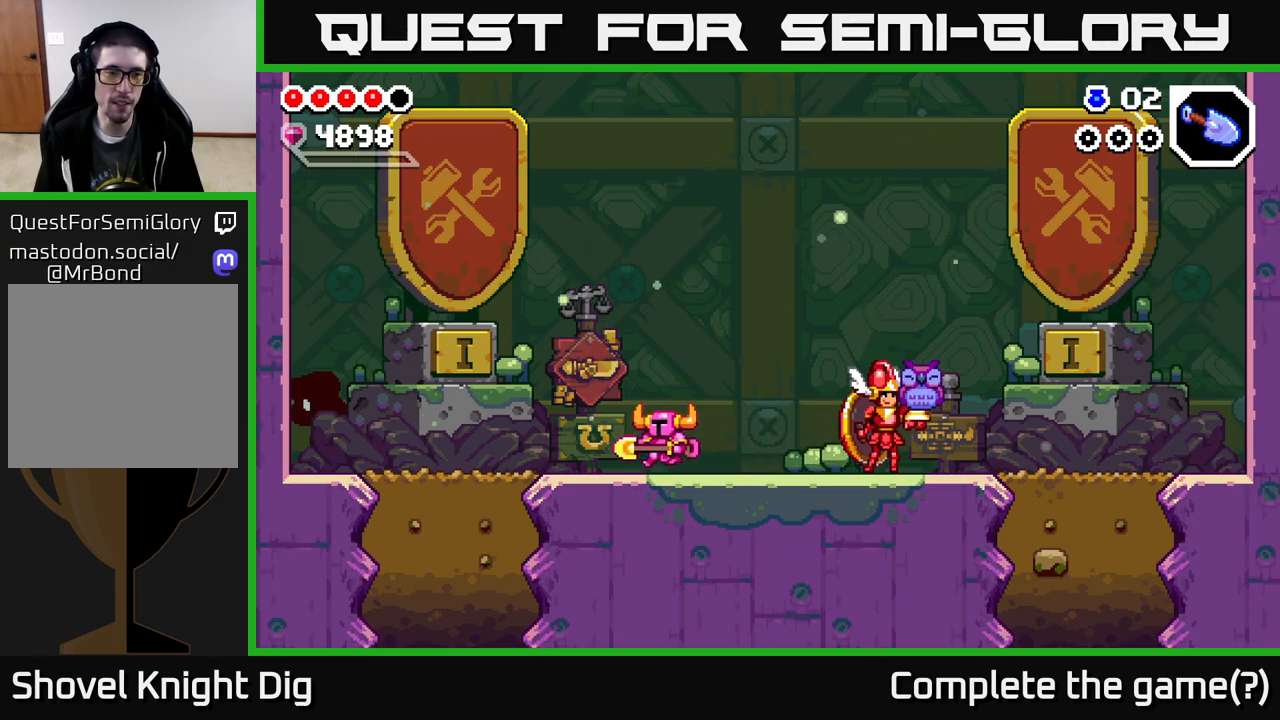
{"buttons": ["DPAD_LEFT"], "right_stick": "center", "events": []}
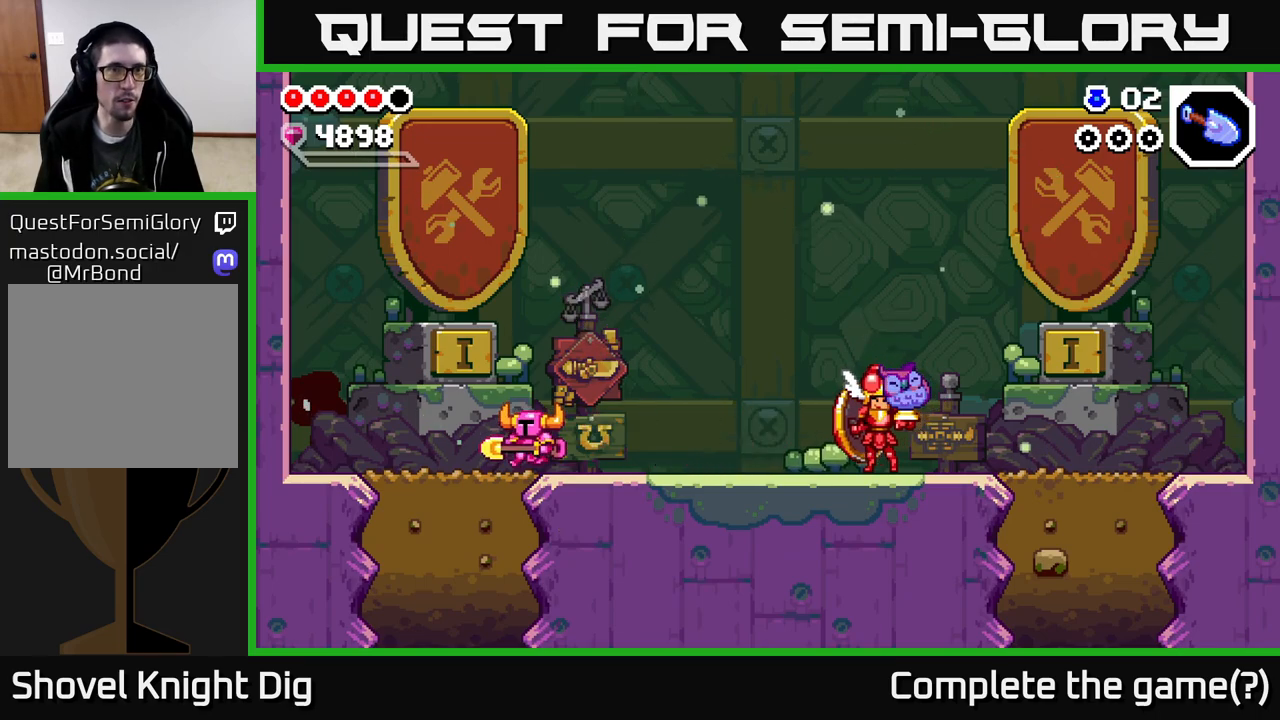
{"buttons": ["X", "DPAD_DOWN"], "right_stick": "center", "events": [[250, "DPAD_DOWN", "down"], [267, "DPAD_LEFT", "up"], [300, "X", "down"], [367, "X", "up"], [433, "X", "down"]]}
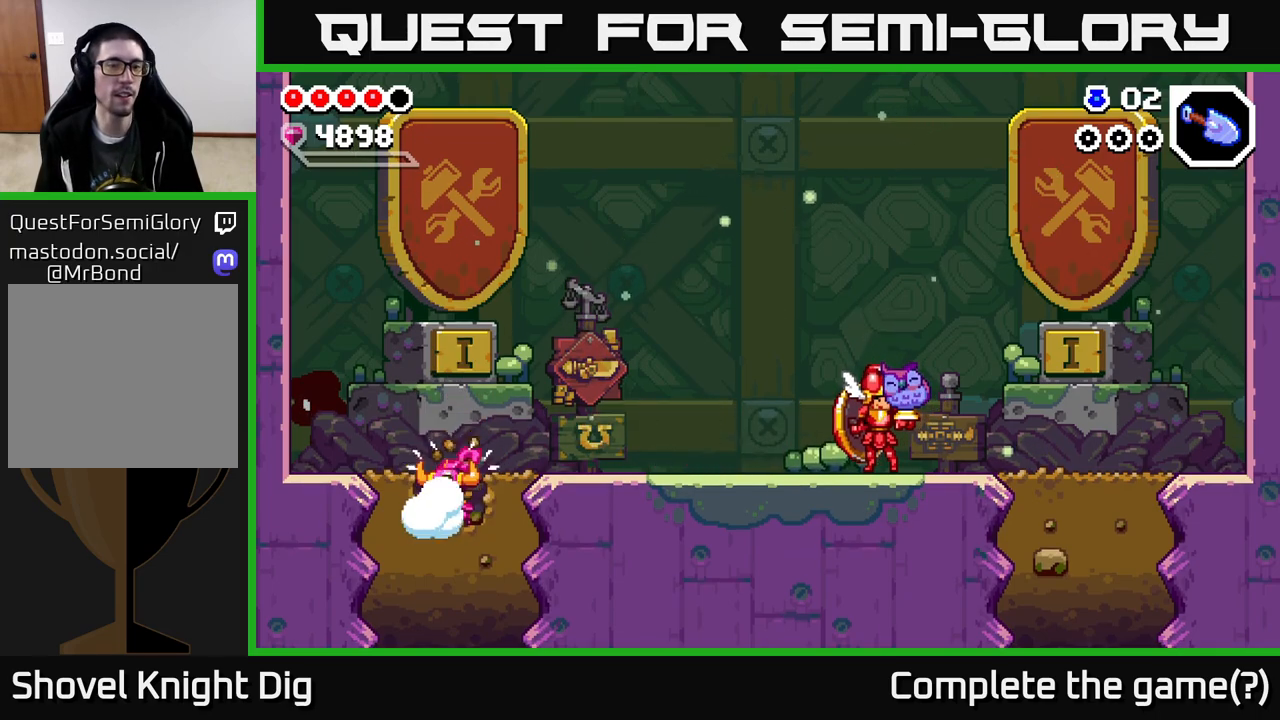
{"buttons": ["X", "DPAD_DOWN"], "right_stick": "center", "events": [[17, "X", "up"], [100, "X", "down"], [183, "X", "up"], [233, "X", "down"], [333, "X", "up"], [417, "X", "down"]]}
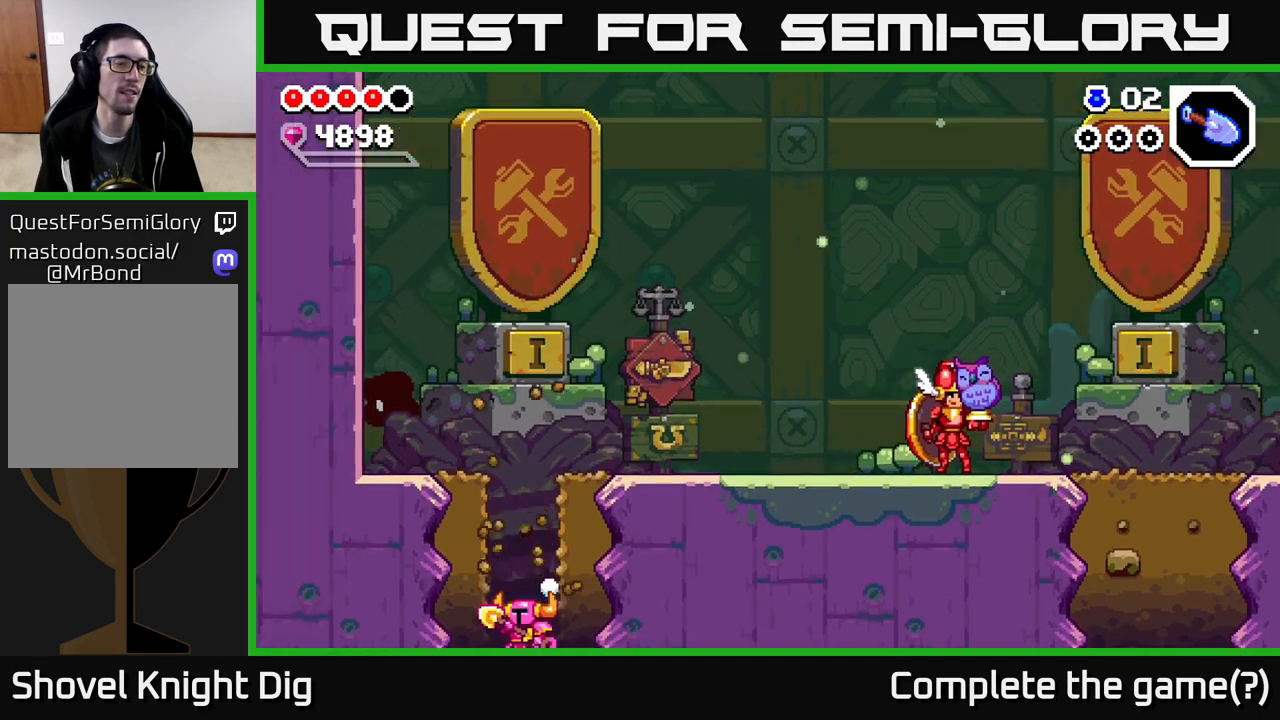
{"buttons": [], "right_stick": "center", "events": [[17, "X", "up"], [100, "DPAD_DOWN", "up"]]}
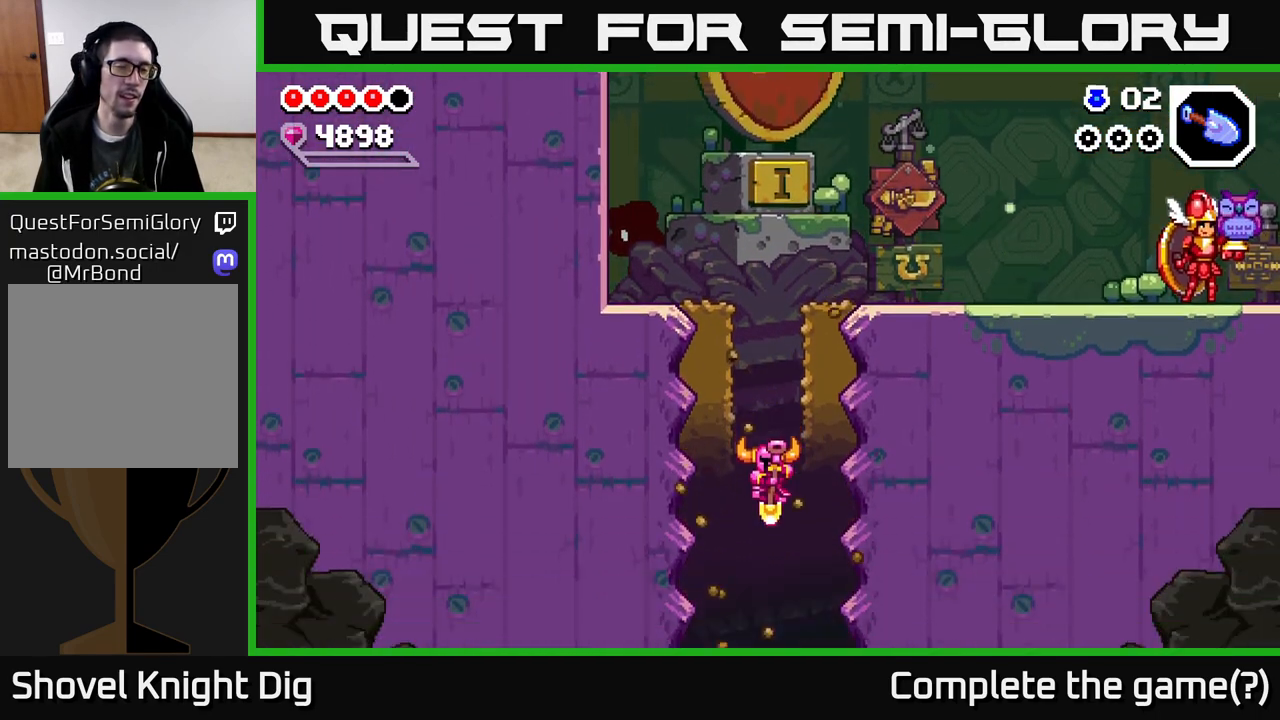
{"buttons": [], "right_stick": "center", "events": []}
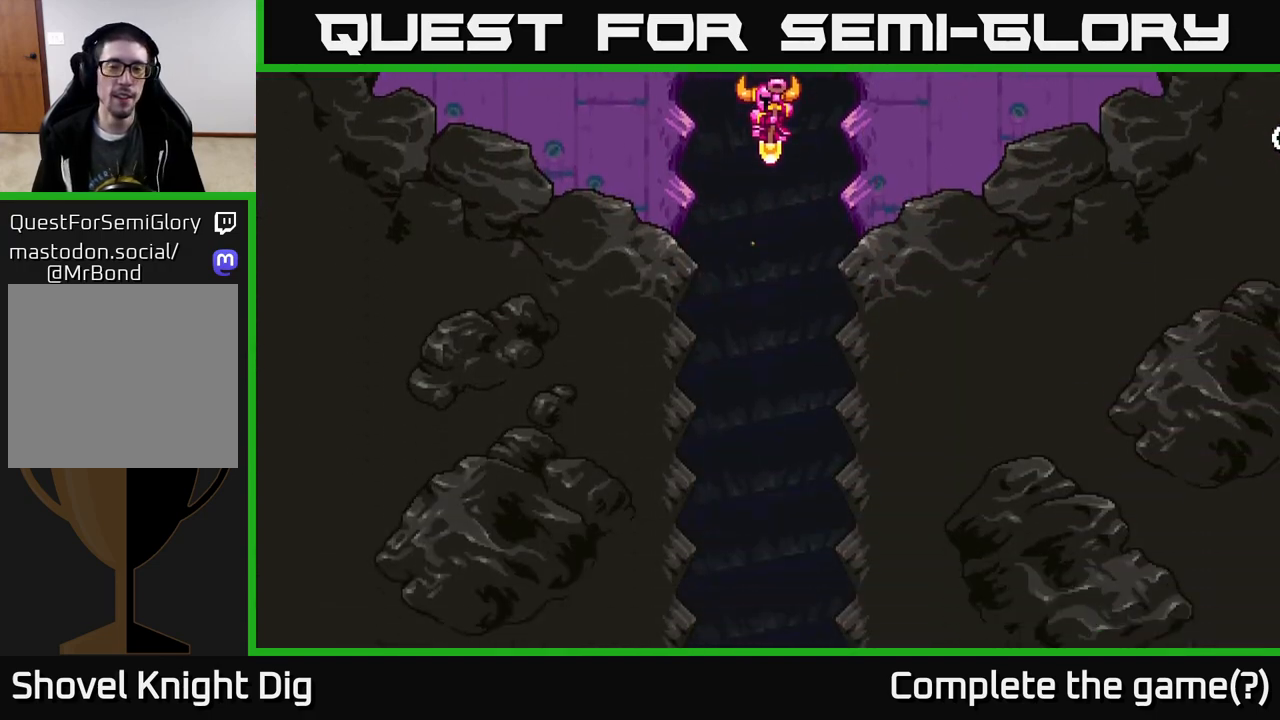
{"buttons": [], "right_stick": "center", "events": []}